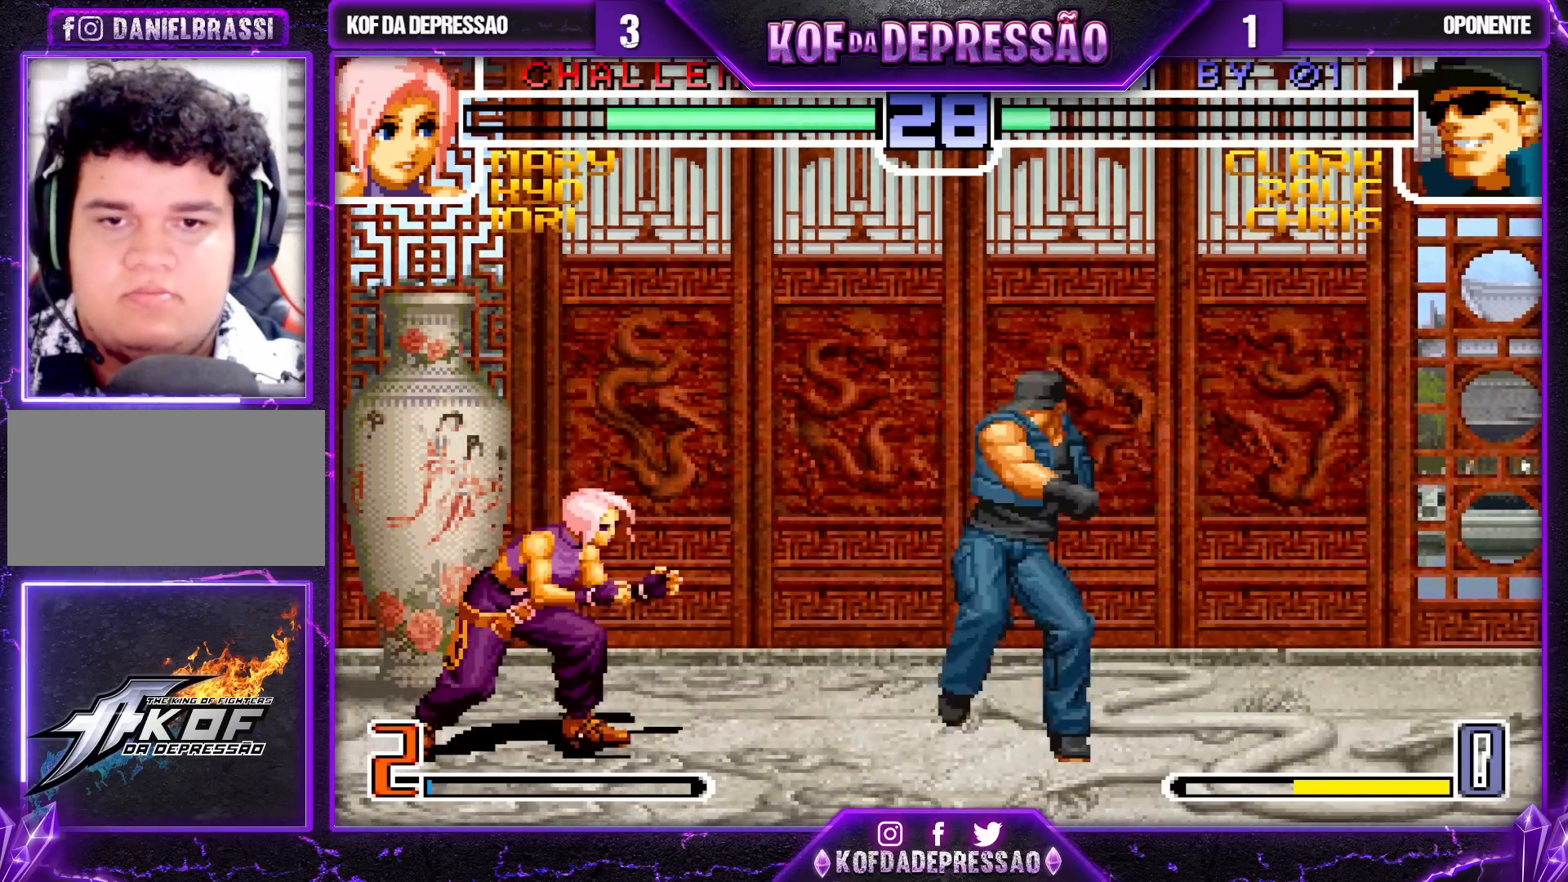
Gameplay with a controller (arcade stick); each line is a JSON object with the inputs held at the frame after it (dt_ms = milliseconds from this image to that frame). "events" lists button and stick changes between this image and that frame as [ms after this image, input, new state], when the widget could be followed in between. Not read: L3 R3.
{"dt_ms": 500, "buttons": [], "left_stick": "down", "events": [[17, "left_stick", "right"], [33, "TRIANGLE", "down"], [50, "TRIANGLE", "up"], [83, "SQUARE", "down"], [100, "SQUARE", "up"], [233, "left_stick", "down"], [350, "left_stick", "right"], [500, "left_stick", "down"]]}
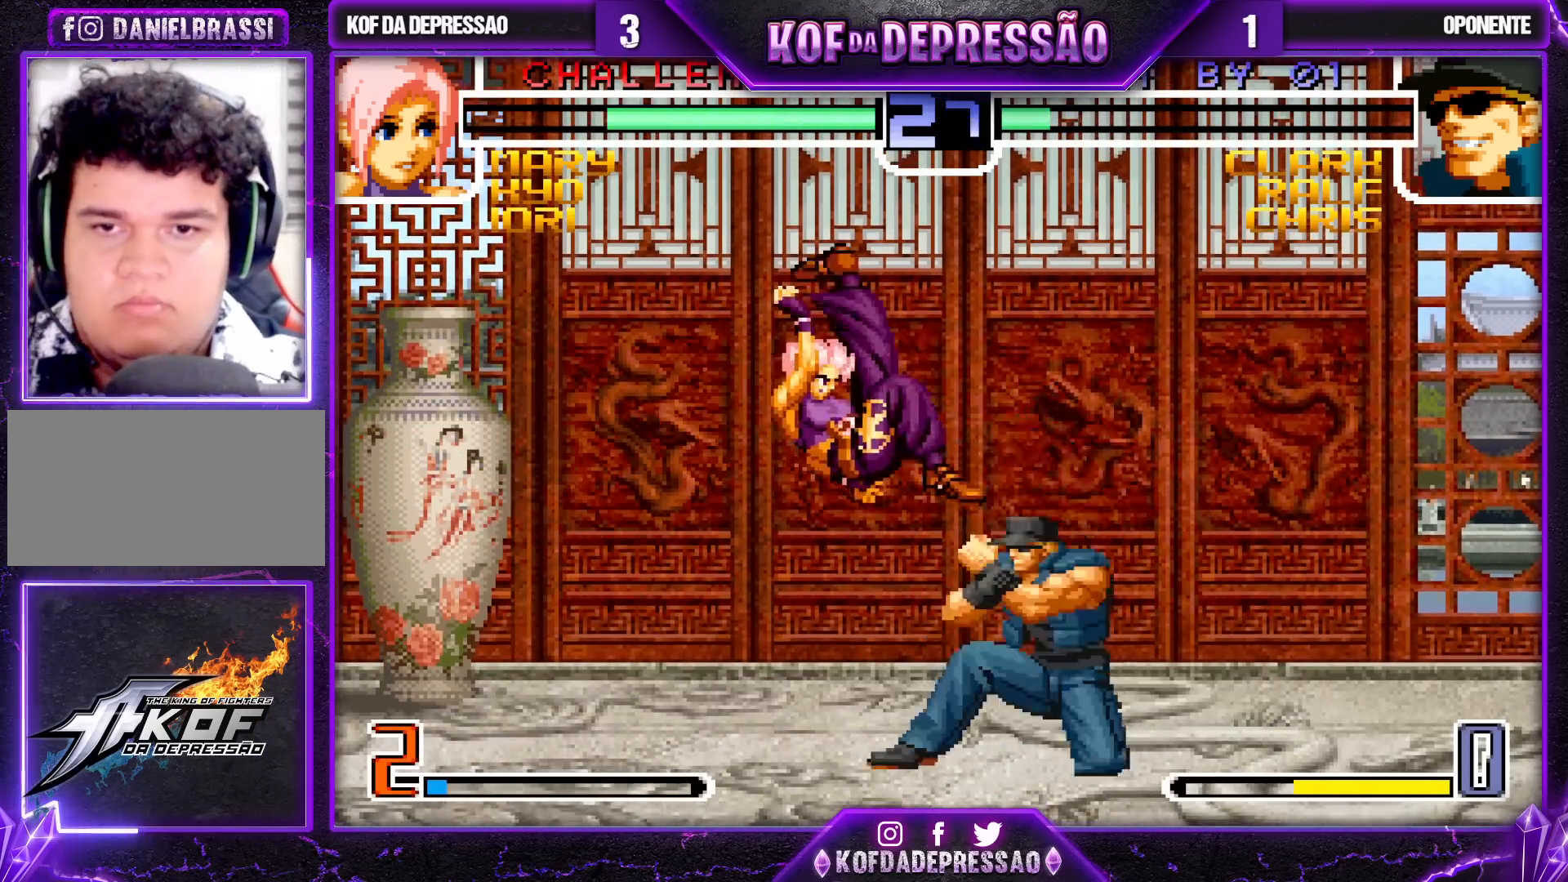
{"dt_ms": 1000, "buttons": [], "left_stick": "center"}
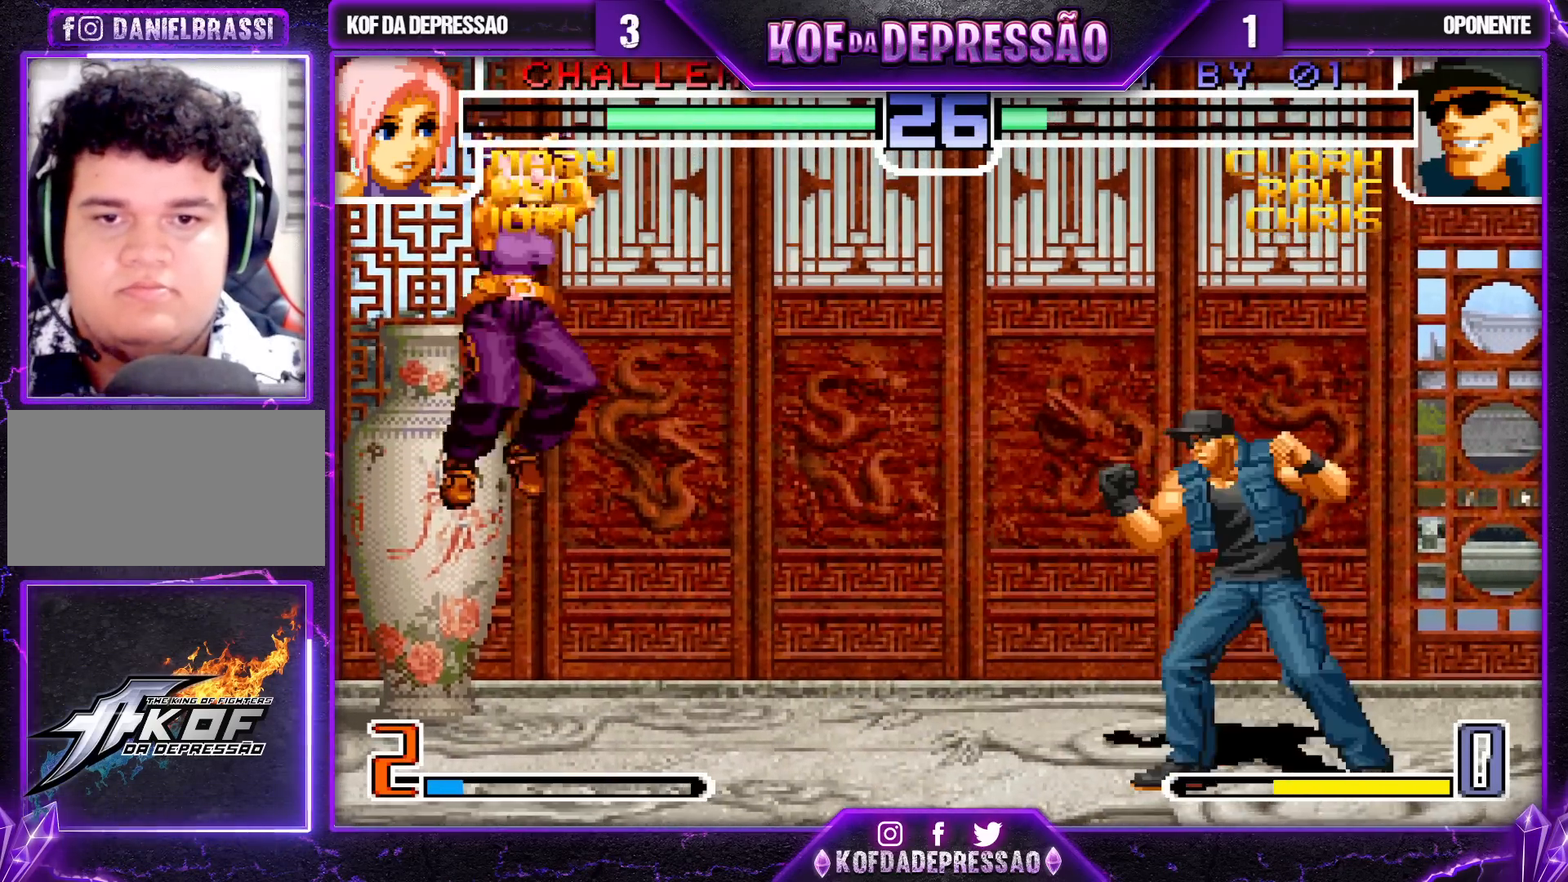
{"dt_ms": 500, "buttons": [], "left_stick": "left", "events": [[67, "left_stick", "right"], [117, "left_stick", "center"], [183, "left_stick", "right"], [267, "left_stick", "down"], [467, "left_stick", "left"]]}
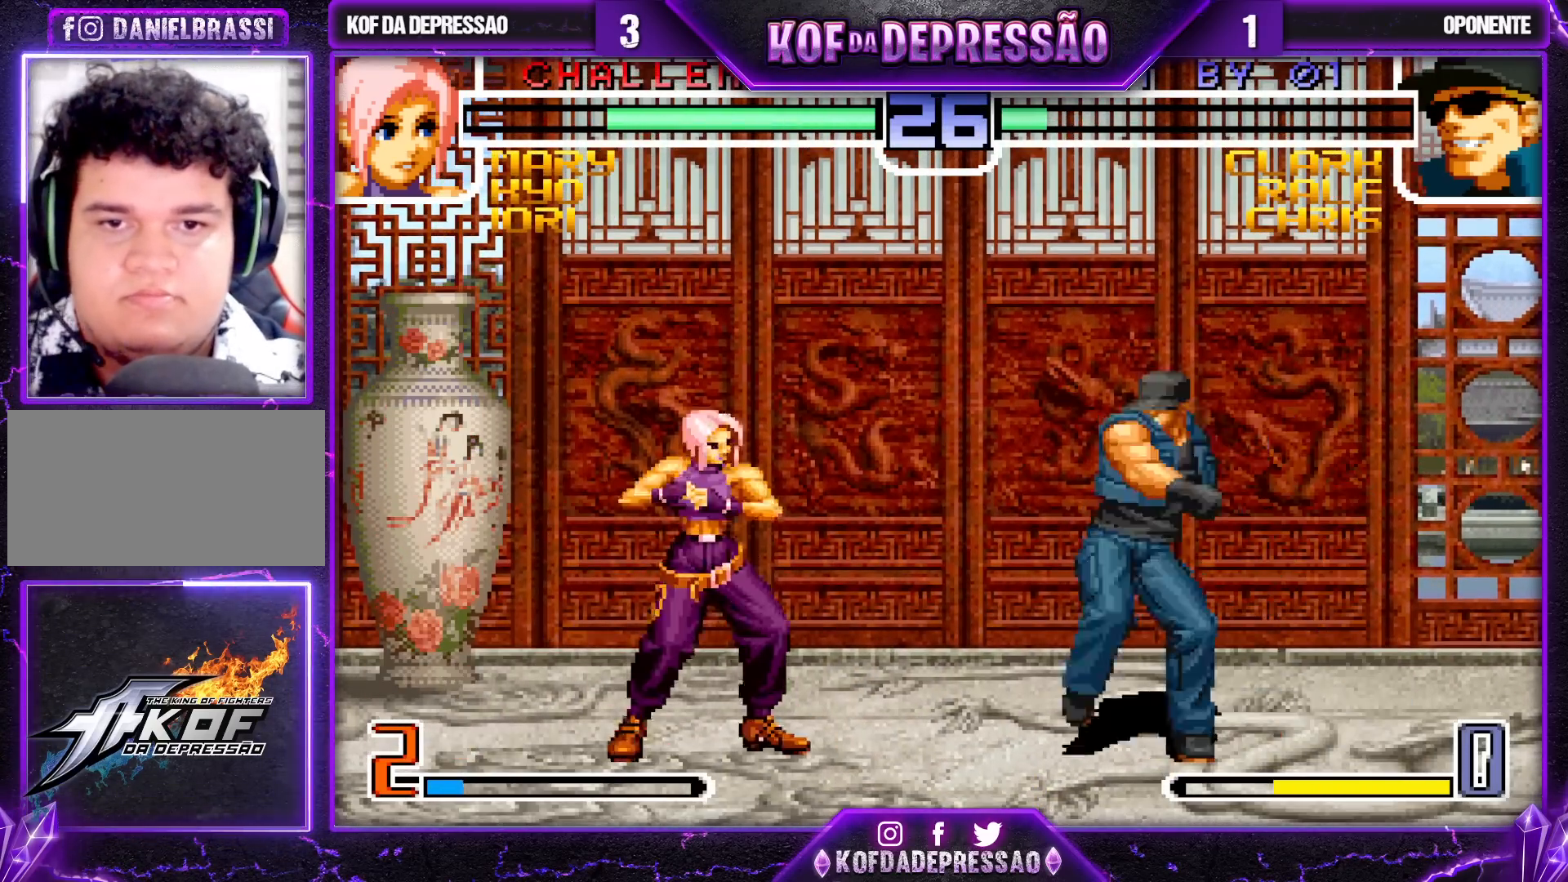
{"dt_ms": 500, "buttons": [], "left_stick": "center", "events": [[167, "left_stick", "right"], [267, "left_stick", "center"], [400, "CROSS", "down"], [467, "CROSS", "up"]]}
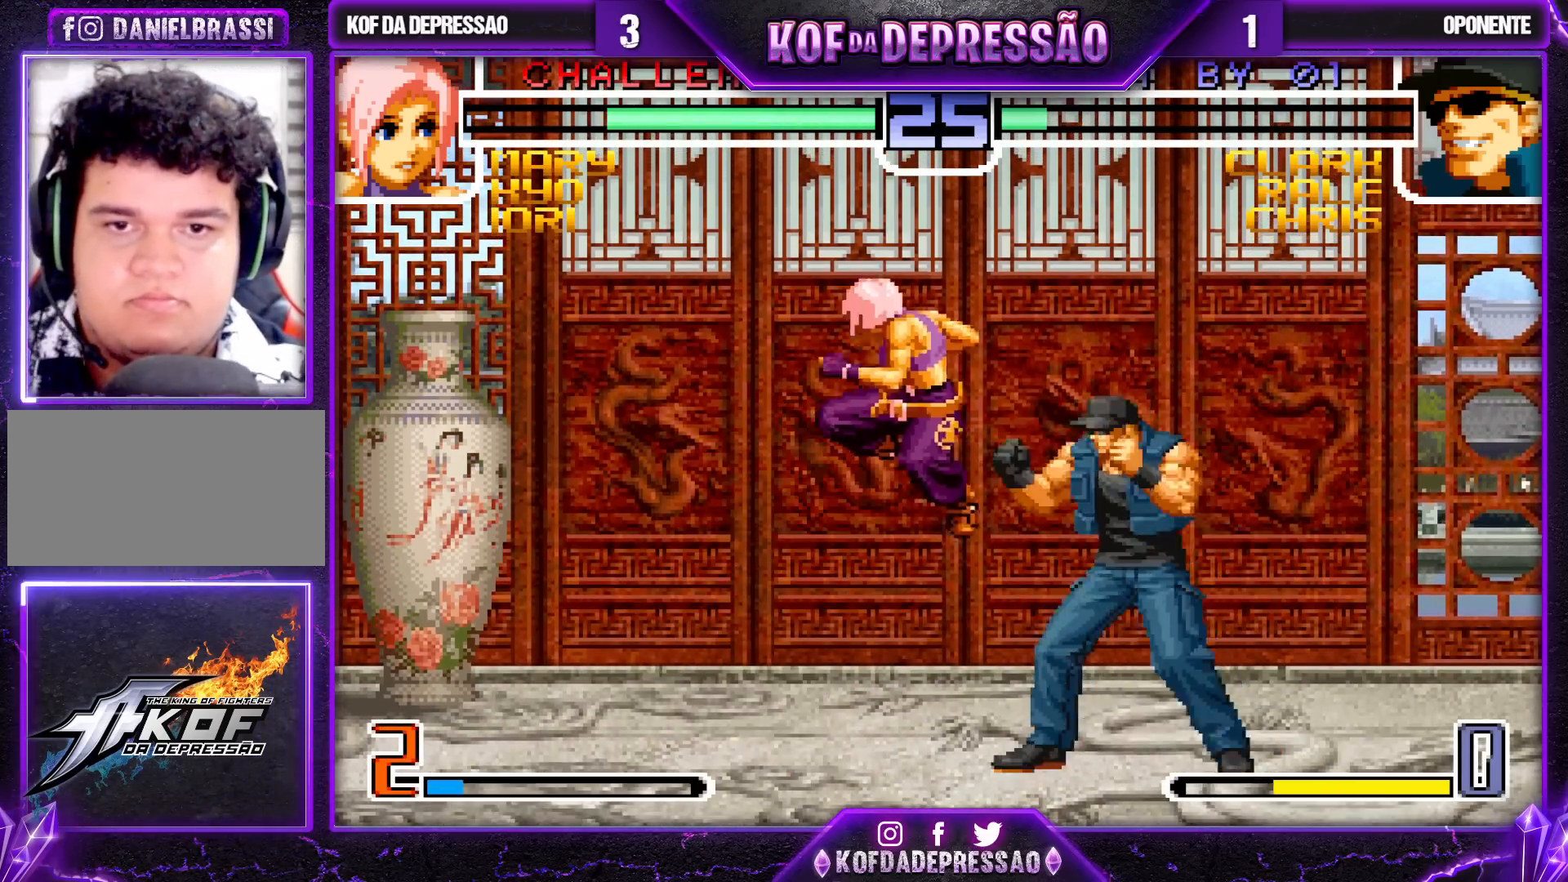
{"dt_ms": 500, "buttons": [], "left_stick": "center"}
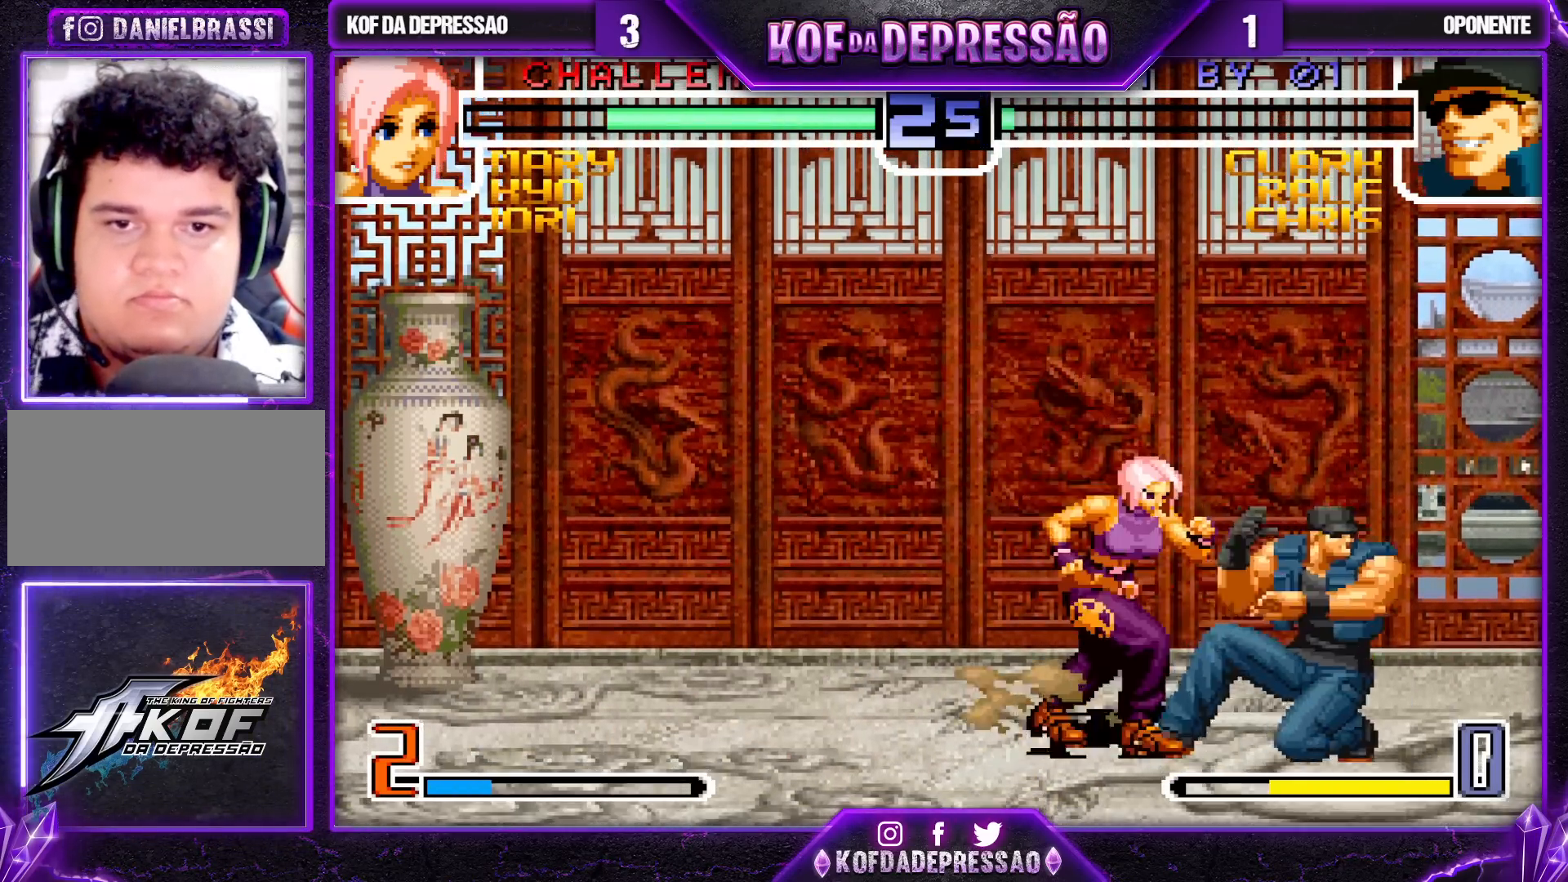
{"dt_ms": 500, "buttons": [], "left_stick": "down-right", "events": [[433, "left_stick", "down-right"]]}
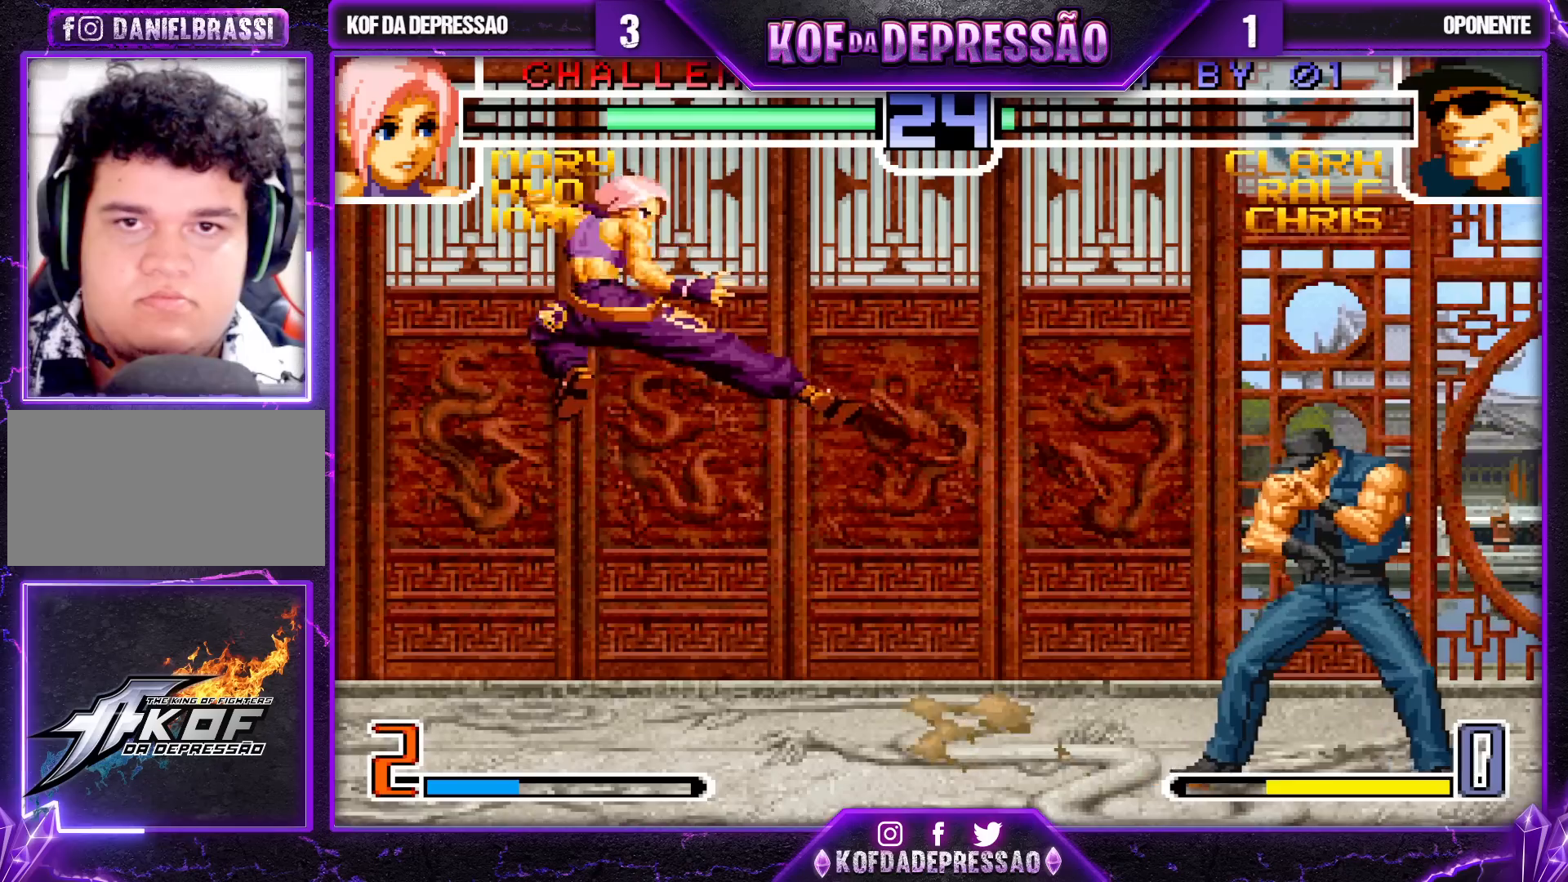
{"dt_ms": 500, "buttons": [], "left_stick": "center", "events": [[200, "left_stick", "up-right"], [400, "left_stick", "center"]]}
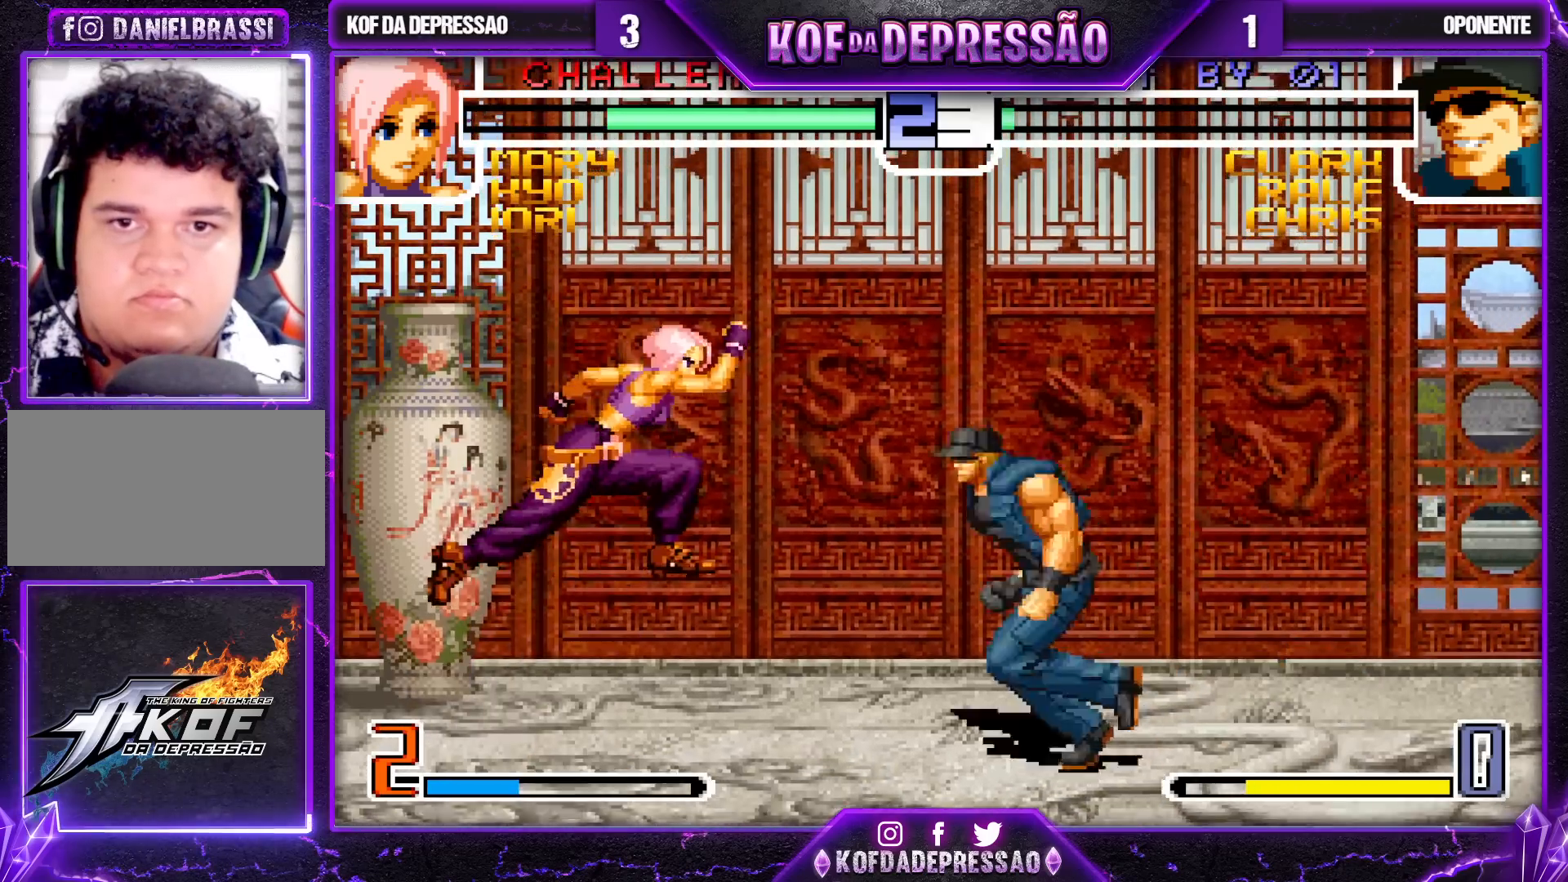
{"dt_ms": 500, "buttons": [], "left_stick": "center", "events": [[300, "left_stick", "left"], [383, "left_stick", "center"]]}
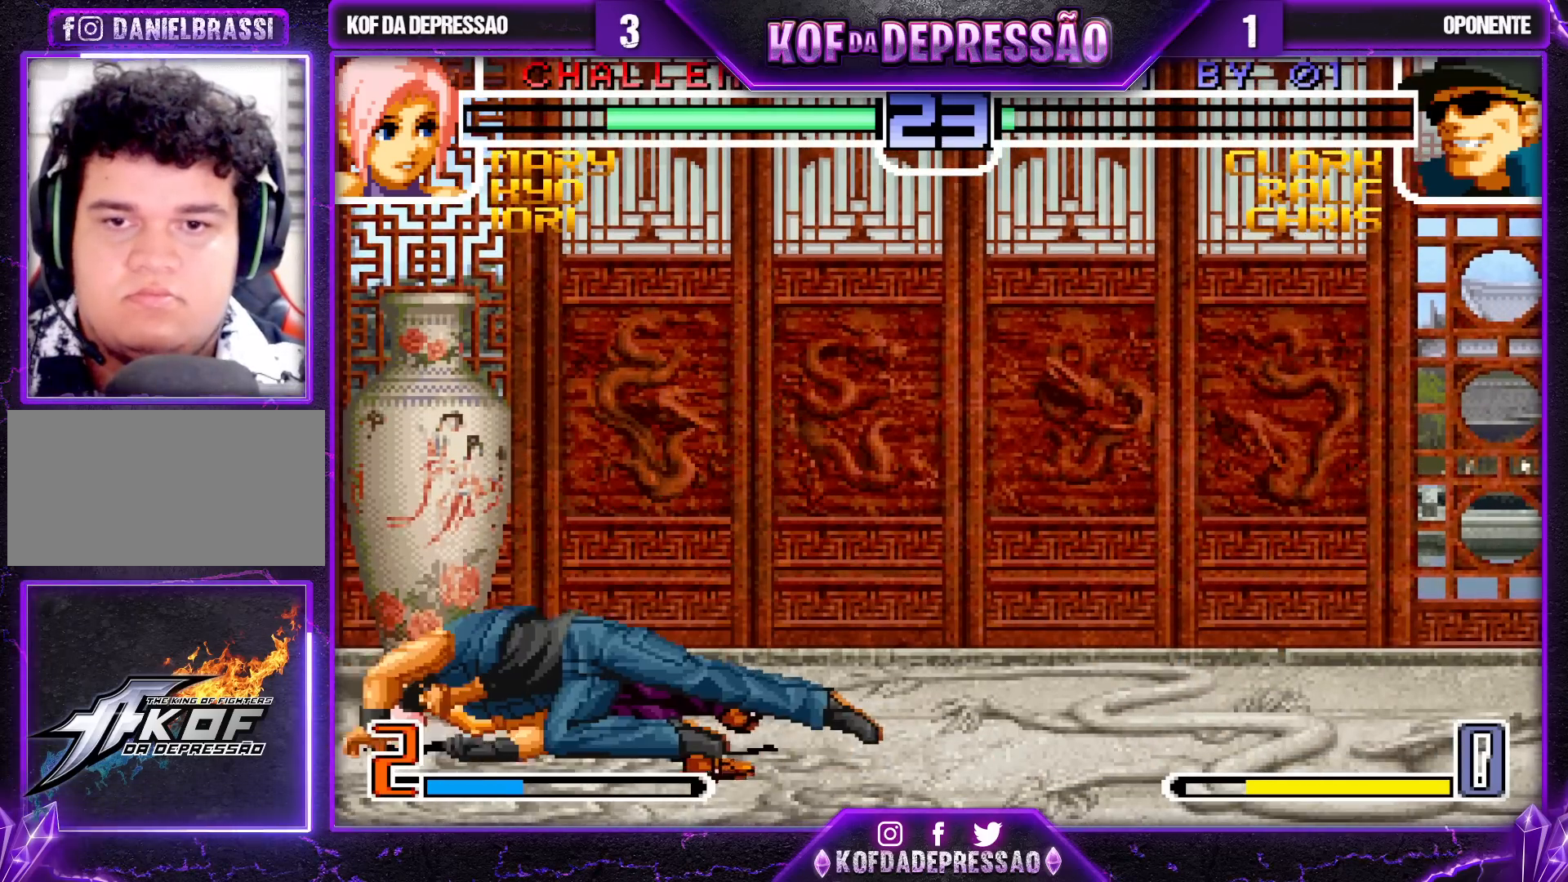
{"dt_ms": 500, "buttons": ["R1"], "left_stick": "down", "events": [[17, "left_stick", "down"], [33, "R1", "down"], [83, "R1", "up"], [117, "R1", "down"], [167, "R1", "up"], [217, "R1", "down"], [267, "R1", "up"], [300, "R1", "down"], [350, "R1", "up"], [417, "R1", "down"], [467, "R1", "up"], [500, "R1", "down"]]}
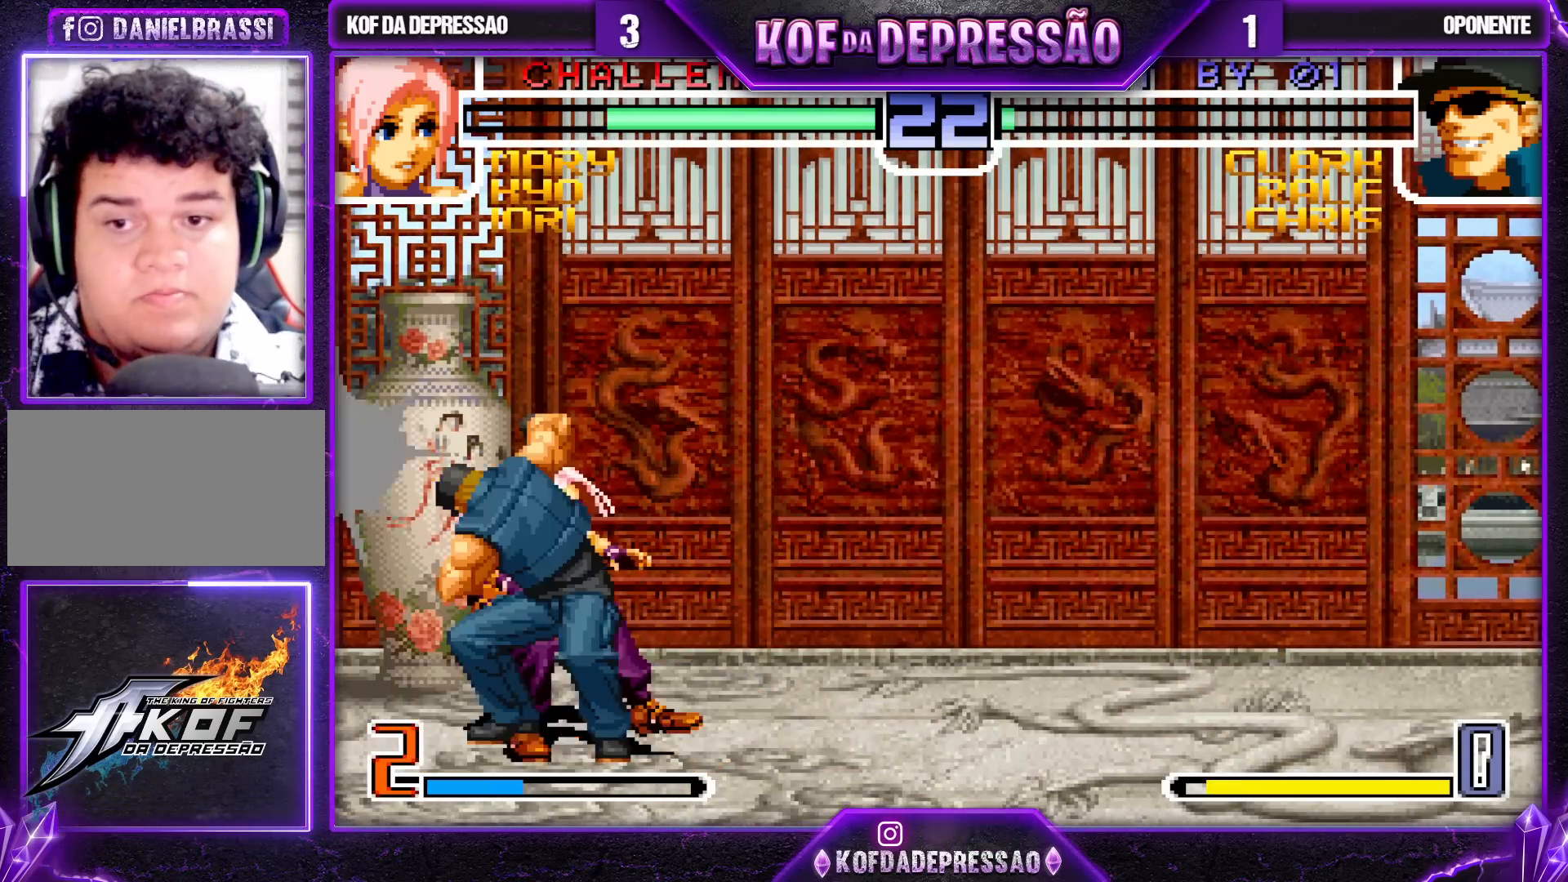
{"dt_ms": 500, "buttons": [], "left_stick": "center", "events": [[67, "R1", "up"], [117, "left_stick", "center"]]}
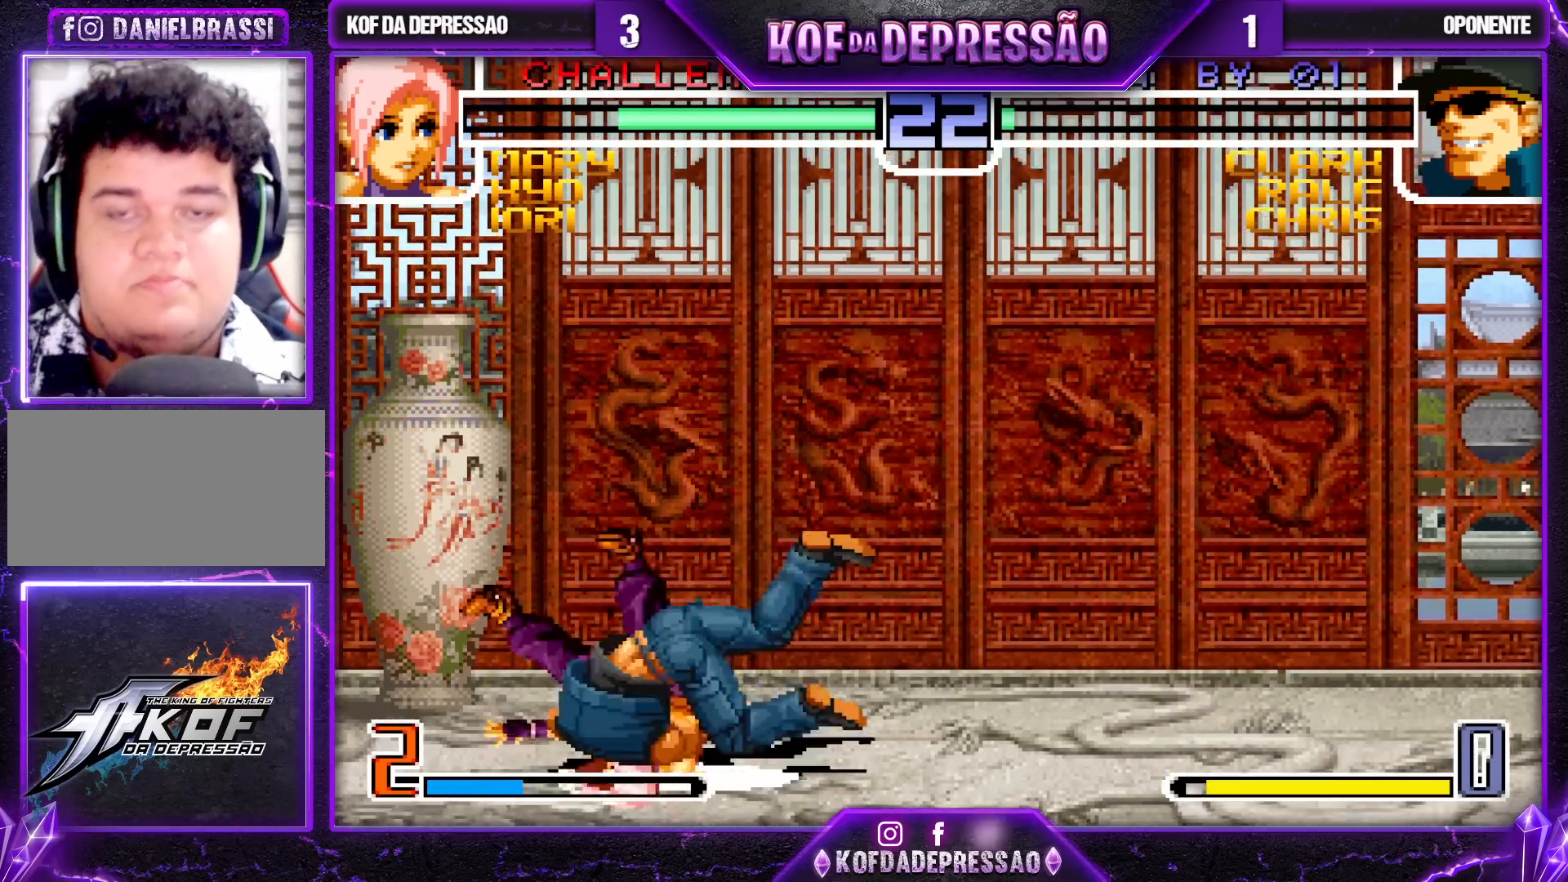
{"dt_ms": 500, "buttons": [], "left_stick": "center", "events": [[83, "R1", "down"], [100, "R1", "up"], [367, "R1", "down"], [417, "R1", "up"]]}
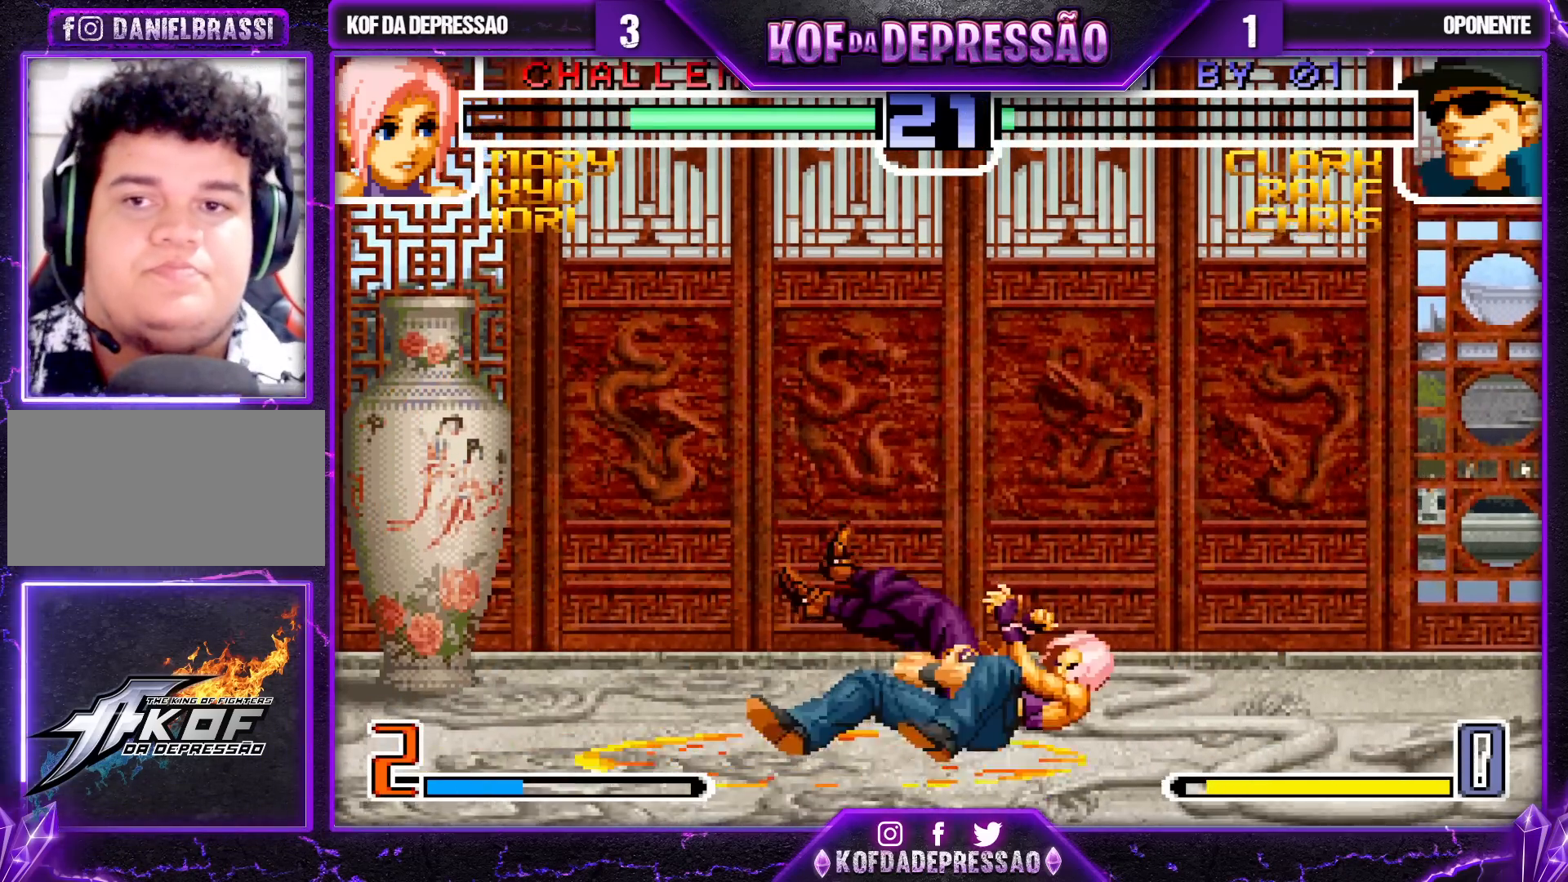
{"dt_ms": 500, "buttons": [], "left_stick": "center", "events": [[133, "R1", "down"], [150, "R1", "up"], [167, "R1", "down"], [183, "R1", "up"], [400, "R1", "down"], [417, "R1", "up"]]}
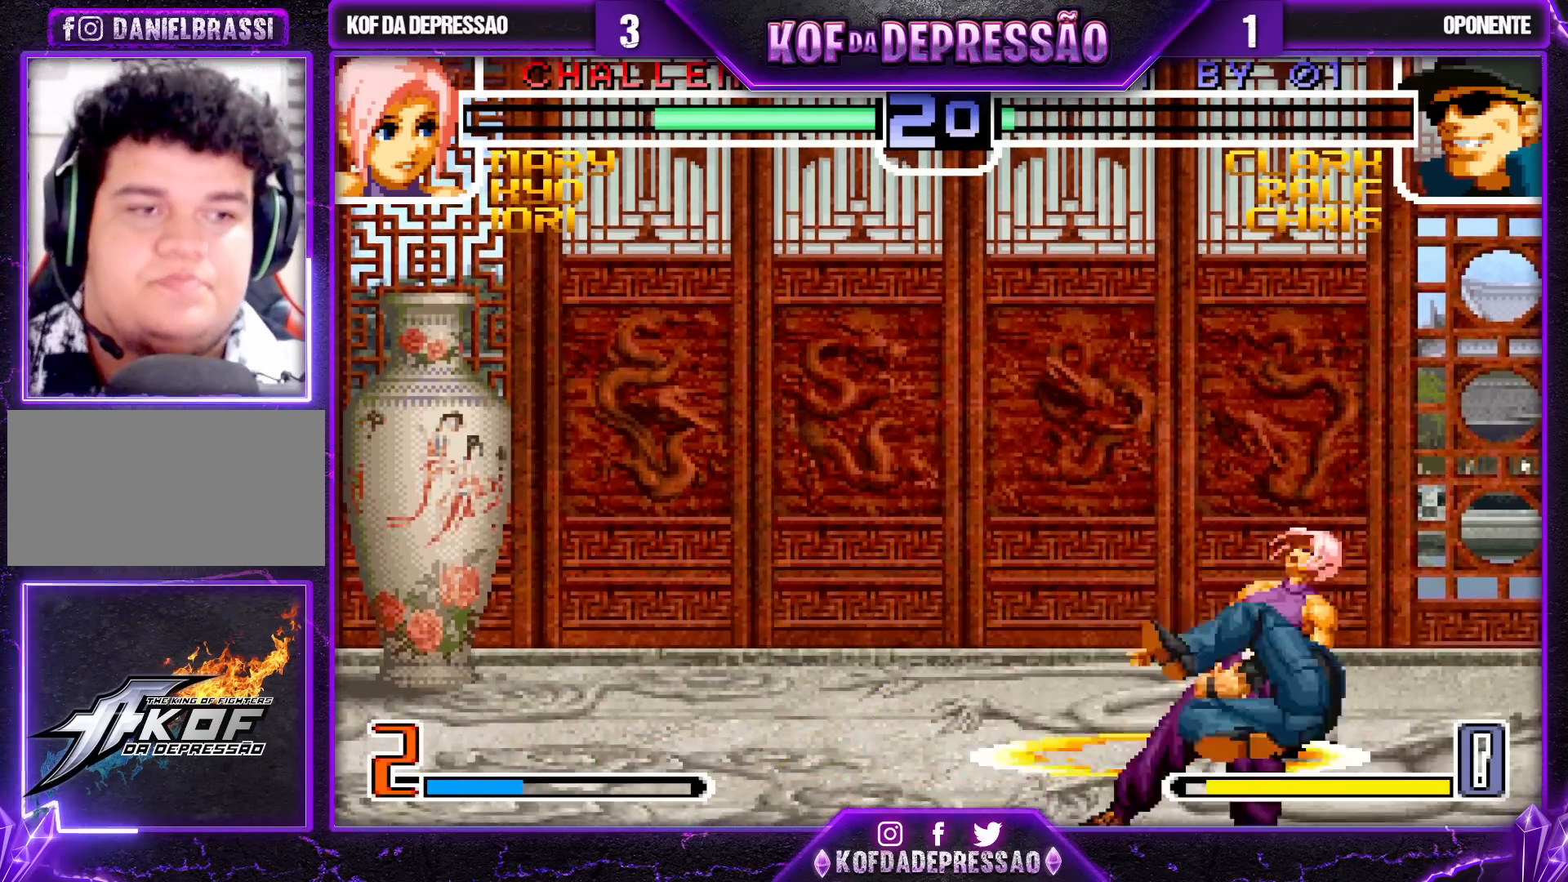
{"dt_ms": 500, "buttons": [], "left_stick": "center", "events": [[200, "R1", "down"], [250, "R1", "up"], [450, "CIRCLE", "down"], [450, "CROSS", "down"], [450, "R1", "down"], [450, "SQUARE", "down"], [450, "TRIANGLE", "down"], [467, "CIRCLE", "up"], [467, "R1", "up"], [483, "SQUARE", "up"], [483, "TRIANGLE", "up"], [500, "CROSS", "up"]]}
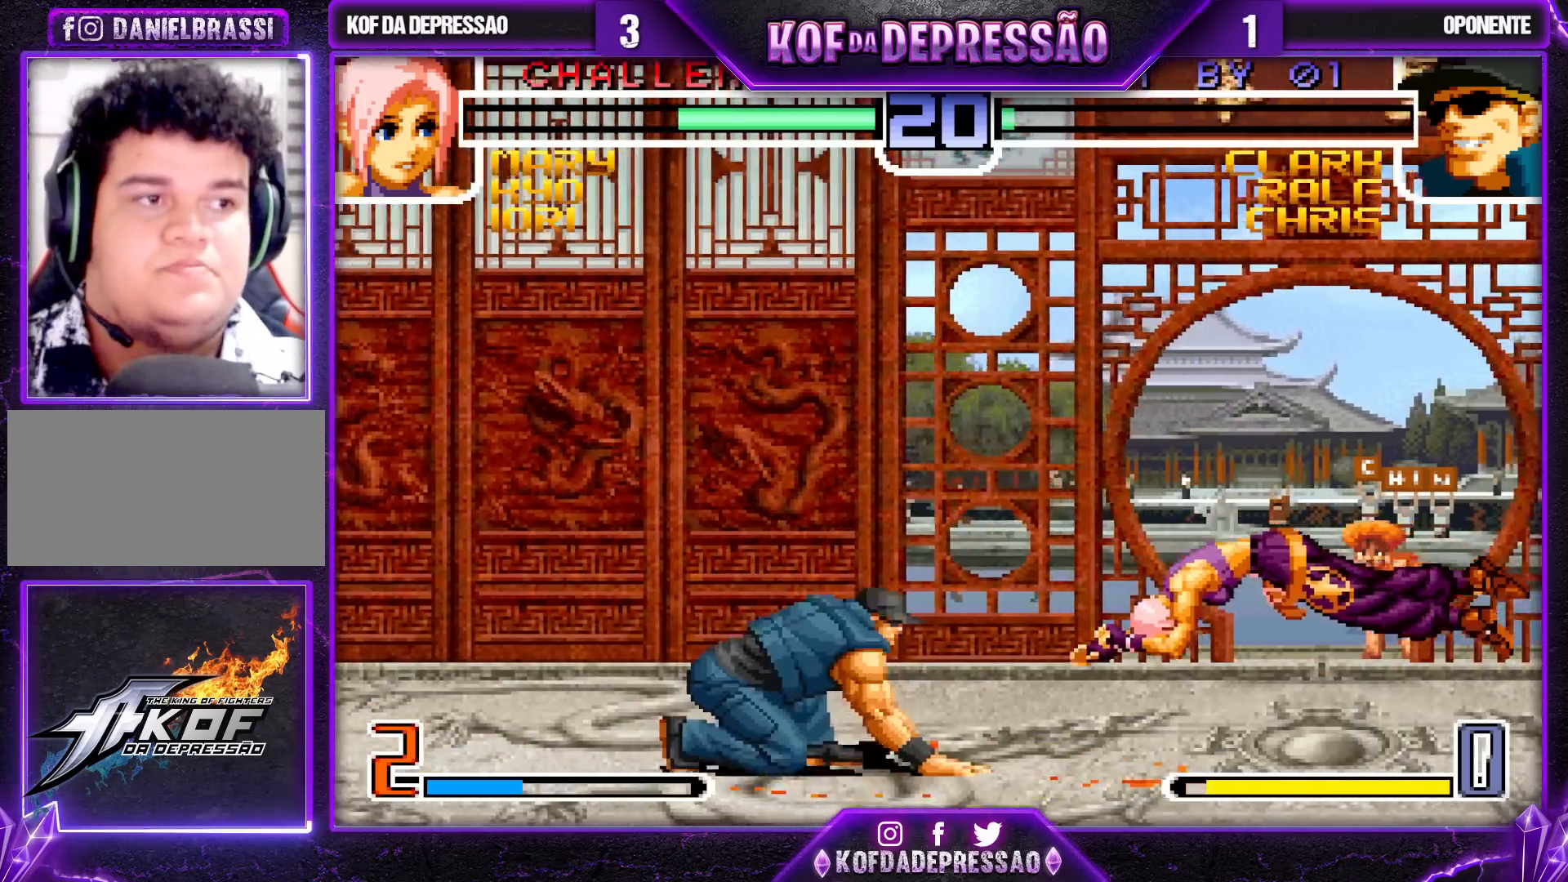
{"dt_ms": 500, "buttons": ["R1"], "left_stick": "center", "events": [[167, "CIRCLE", "down"], [167, "CROSS", "down"], [167, "R1", "down"], [167, "TRIANGLE", "down"], [183, "CIRCLE", "up"], [183, "CROSS", "up"], [183, "TRIANGLE", "up"], [200, "R1", "up"], [267, "CROSS", "down"], [267, "R1", "down"], [283, "SQUARE", "down"], [283, "TRIANGLE", "down"], [317, "R1", "up"], [333, "SQUARE", "up"], [367, "R1", "down"], [383, "SQUARE", "down"], [483, "CROSS", "up"], [483, "SQUARE", "up"], [483, "TRIANGLE", "up"]]}
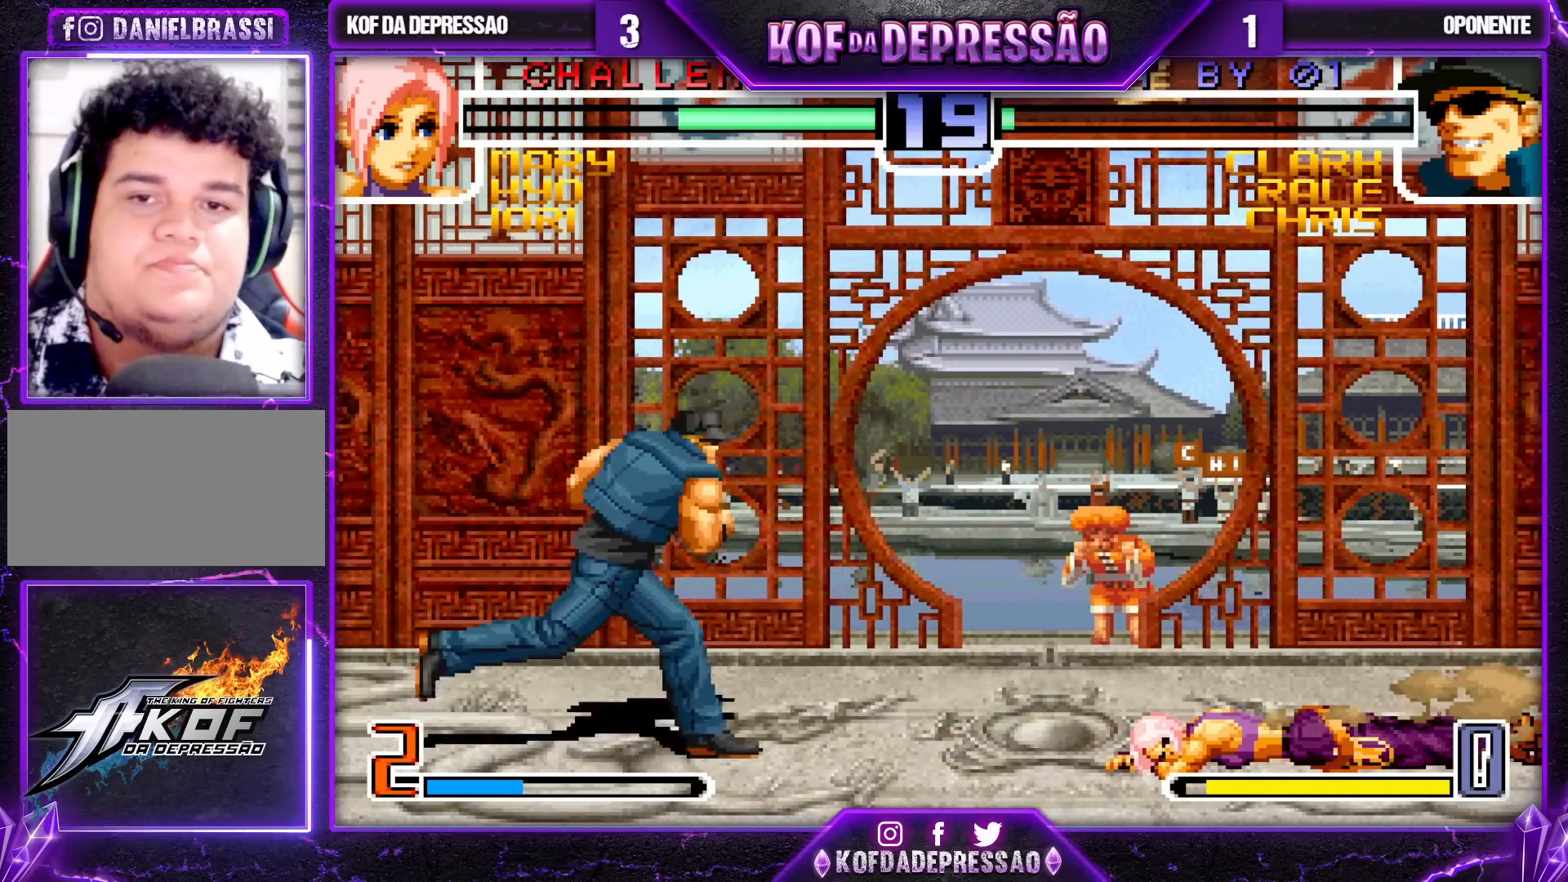
{"dt_ms": 500, "buttons": [], "left_stick": "down-right", "events": [[50, "R1", "up"], [350, "left_stick", "down-right"]]}
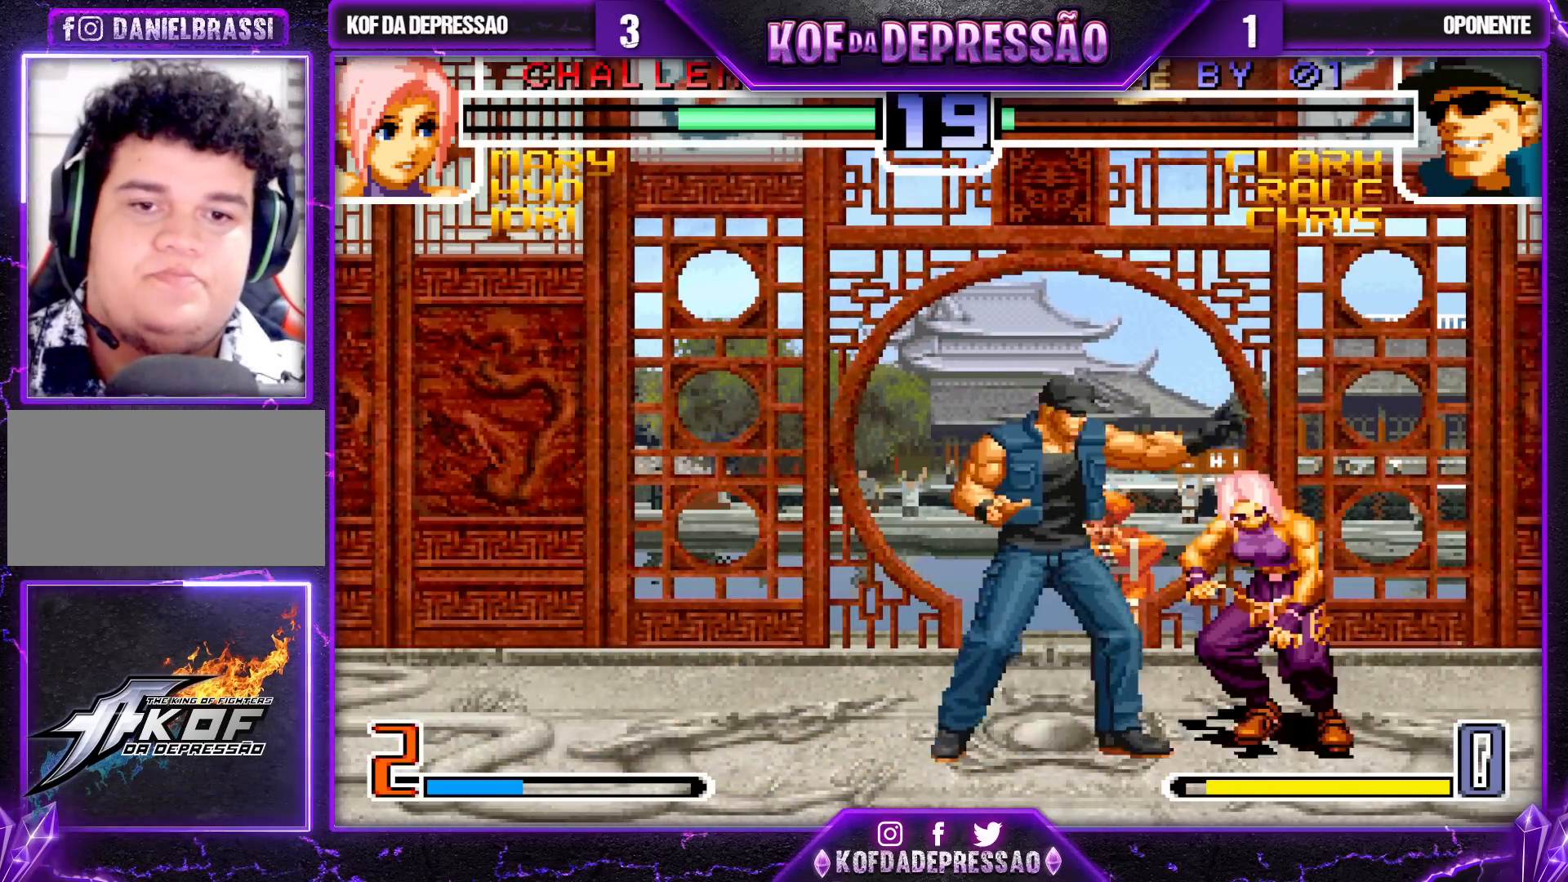
{"dt_ms": 500, "buttons": ["SQUARE"], "left_stick": "center", "events": [[183, "left_stick", "up"], [250, "SQUARE", "down"], [250, "left_stick", "center"]]}
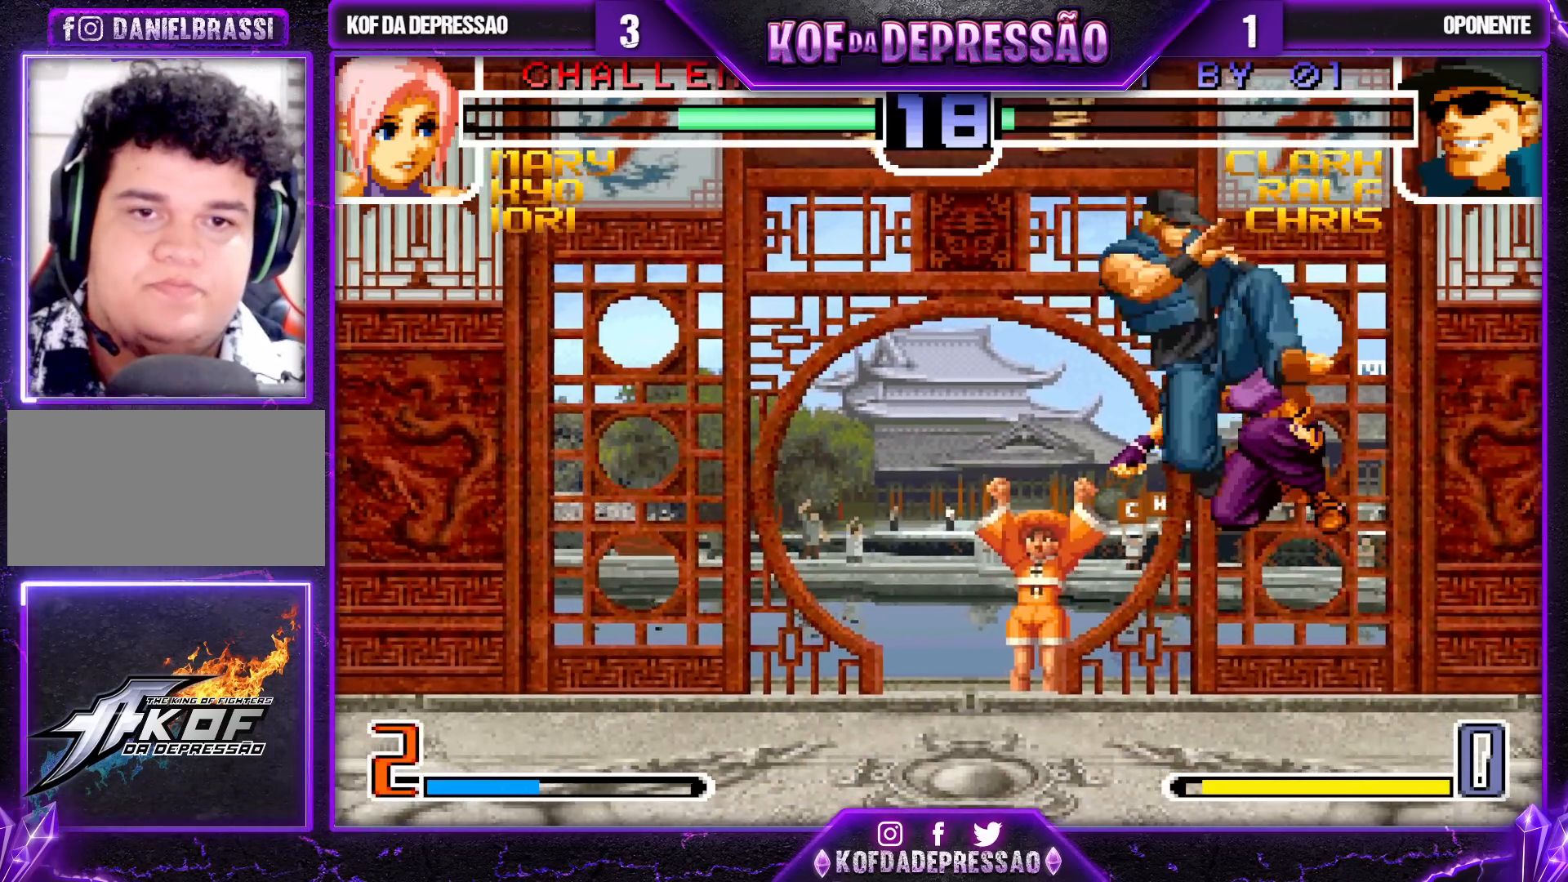
{"dt_ms": 500, "buttons": [], "left_stick": "center", "events": [[233, "SQUARE", "up"], [317, "left_stick", "down"], [400, "left_stick", "up-left"], [483, "left_stick", "center"]]}
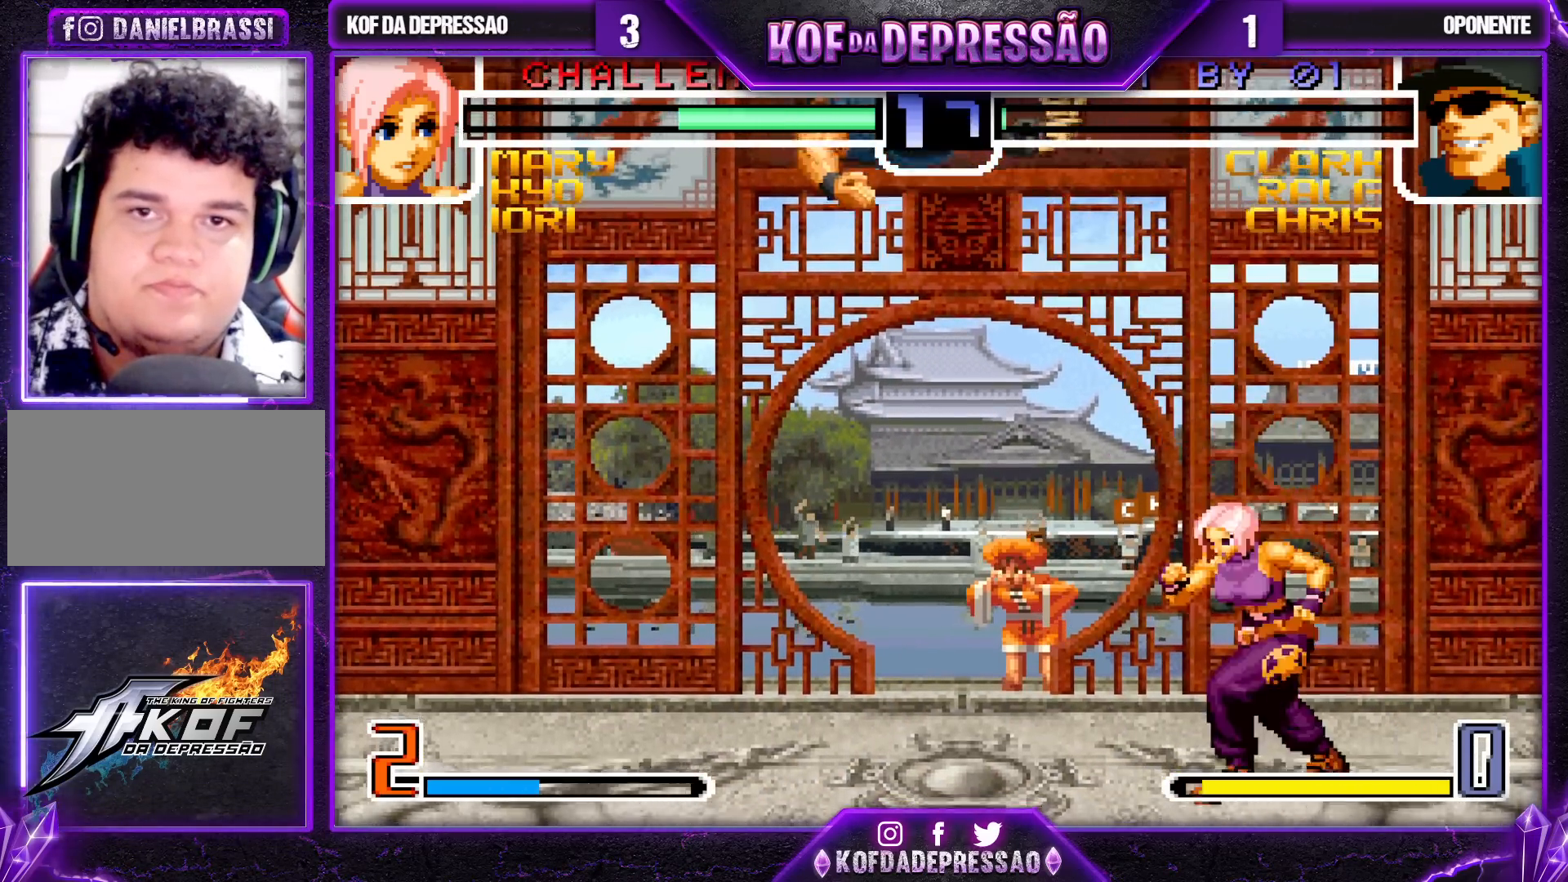
{"dt_ms": 500, "buttons": [], "left_stick": "right", "events": [[100, "left_stick", "right"], [183, "CROSS", "down"], [233, "CROSS", "up"]]}
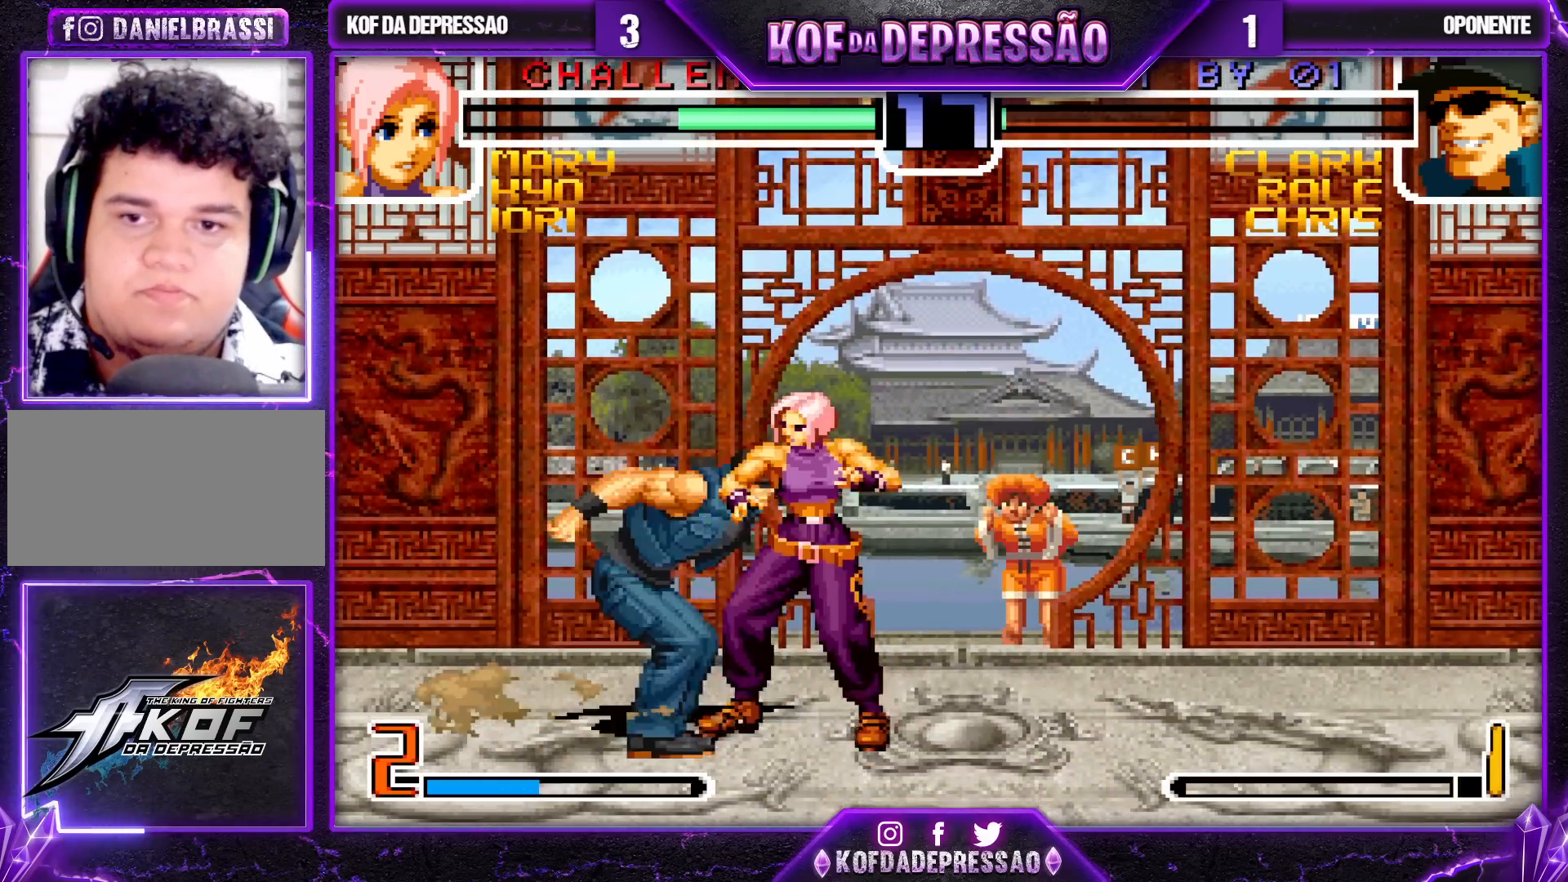
{"dt_ms": 500, "buttons": [], "left_stick": "right", "events": [[83, "R1", "down"], [150, "R1", "up"]]}